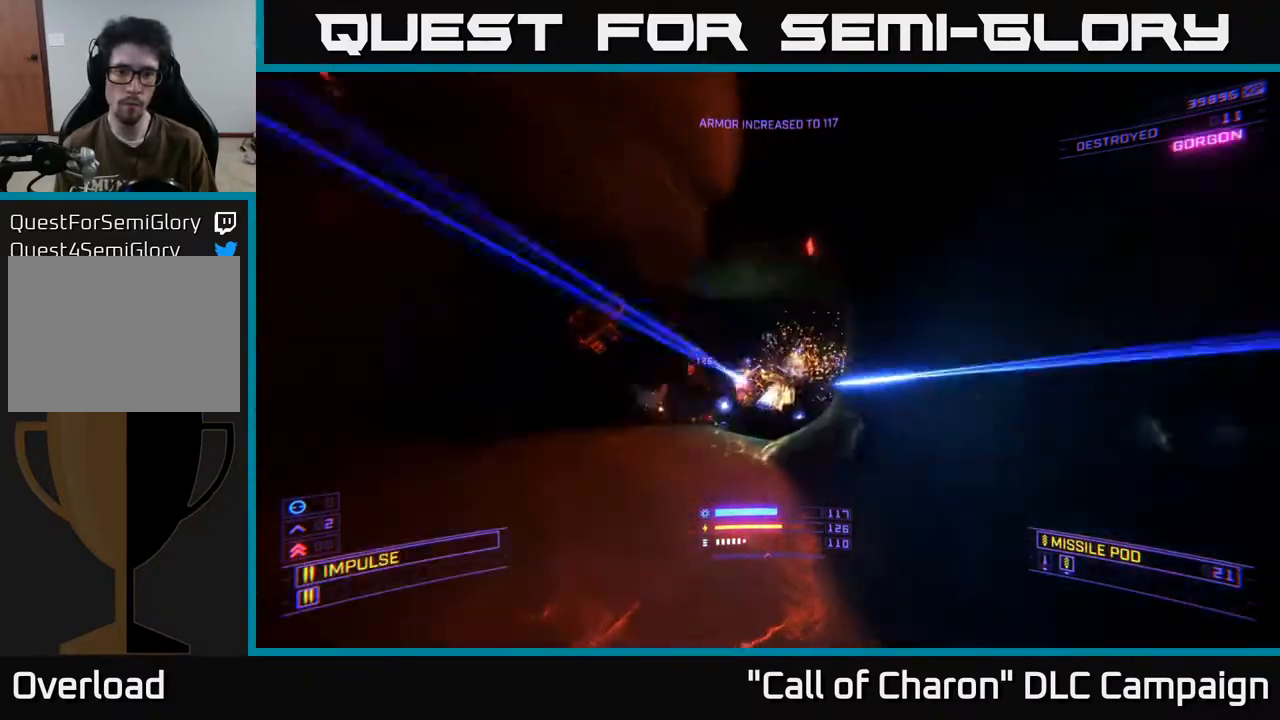
Gameplay with a controller (Xbox layout); each line is a JSON object with the inputs held at the frame after it. "events" lists button and stick changes between this image and that frame as [ms after this image, input, new state], when the widget could be followed in between.
{"buttons": ["A"], "left_stick": "up", "right_stick": "down-left", "events": [[50, "R2", "down"], [67, "left_stick", "center"], [67, "right_stick", "down-right"], [167, "R2", "up"], [167, "left_stick", "up-left"], [267, "A", "down"], [267, "right_stick", "center"], [383, "R2", "down"], [400, "A", "up"], [417, "right_stick", "down"], [433, "A", "down"], [467, "left_stick", "up"], [467, "right_stick", "down-left"], [500, "R2", "up"]]}
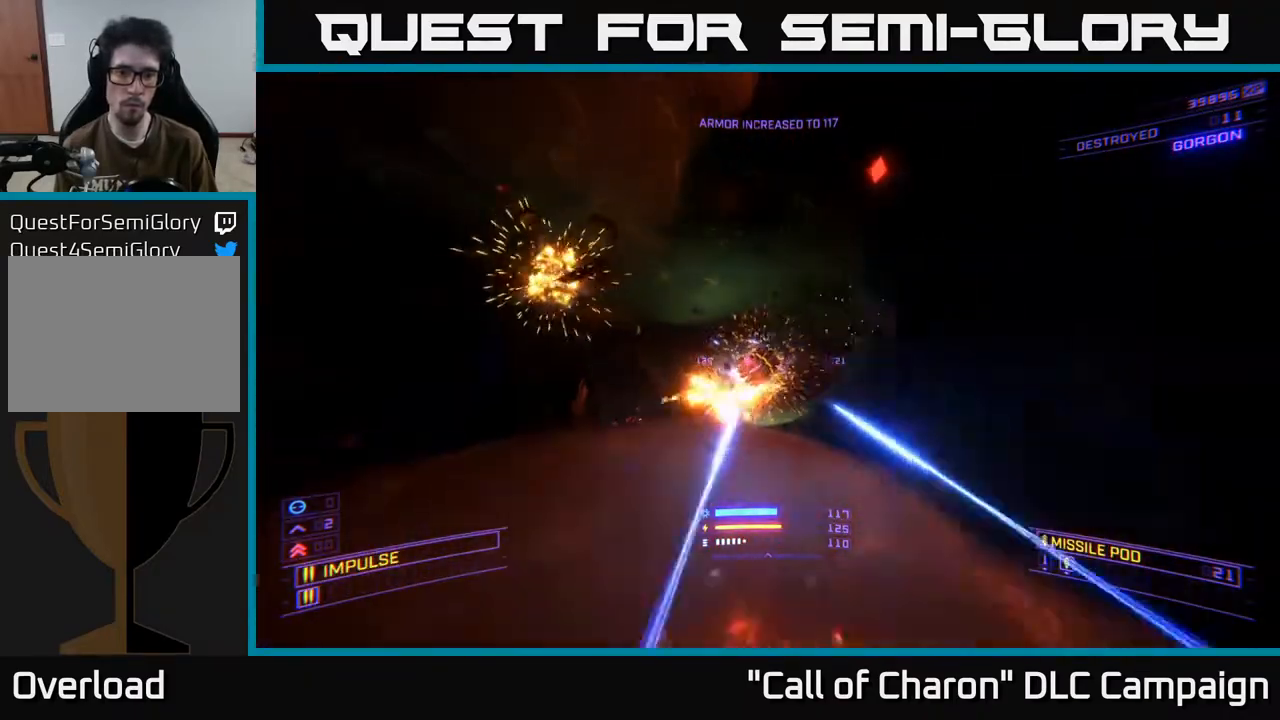
{"buttons": ["X", "Y"], "left_stick": "up-right", "right_stick": "center", "events": [[33, "A", "up"], [50, "left_stick", "up-right"], [67, "right_stick", "left"], [133, "R2", "down"], [267, "R2", "up"], [300, "right_stick", "center"], [417, "X", "down"], [467, "Y", "down"]]}
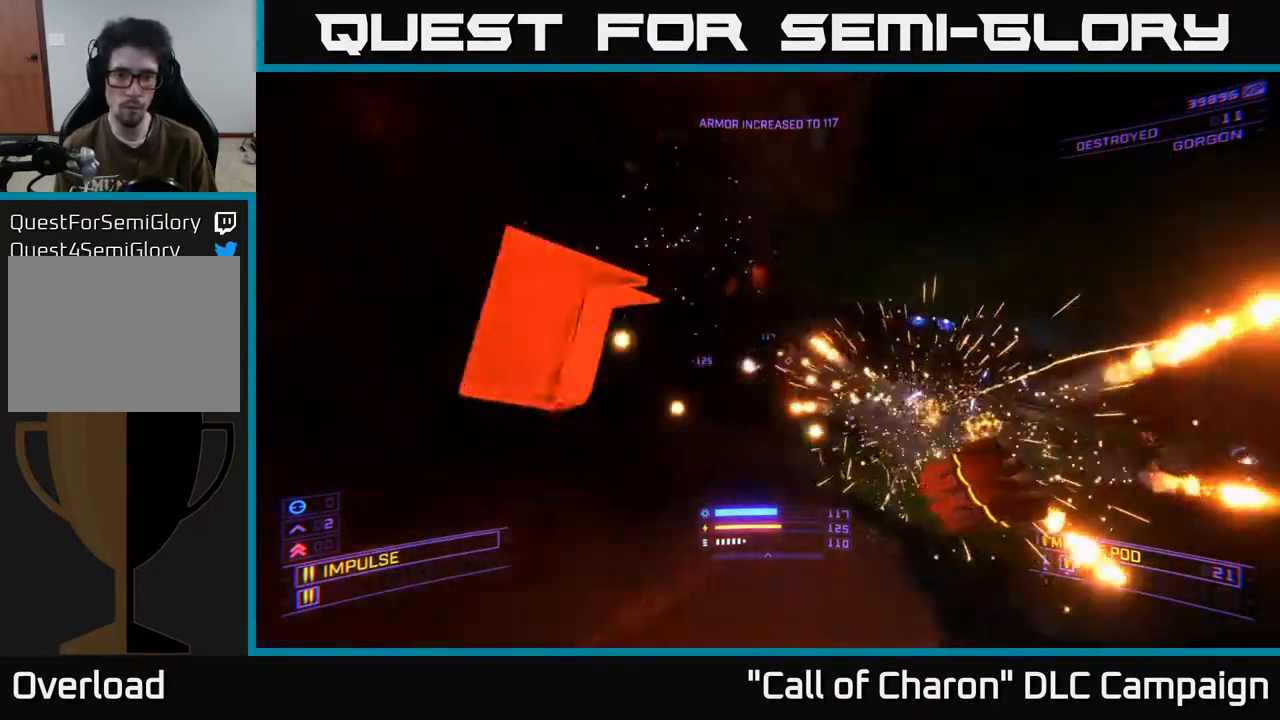
{"buttons": [], "left_stick": "up", "right_stick": "center", "events": [[67, "Y", "up"], [133, "right_stick", "right"], [217, "X", "up"], [217, "left_stick", "up"], [267, "right_stick", "center"]]}
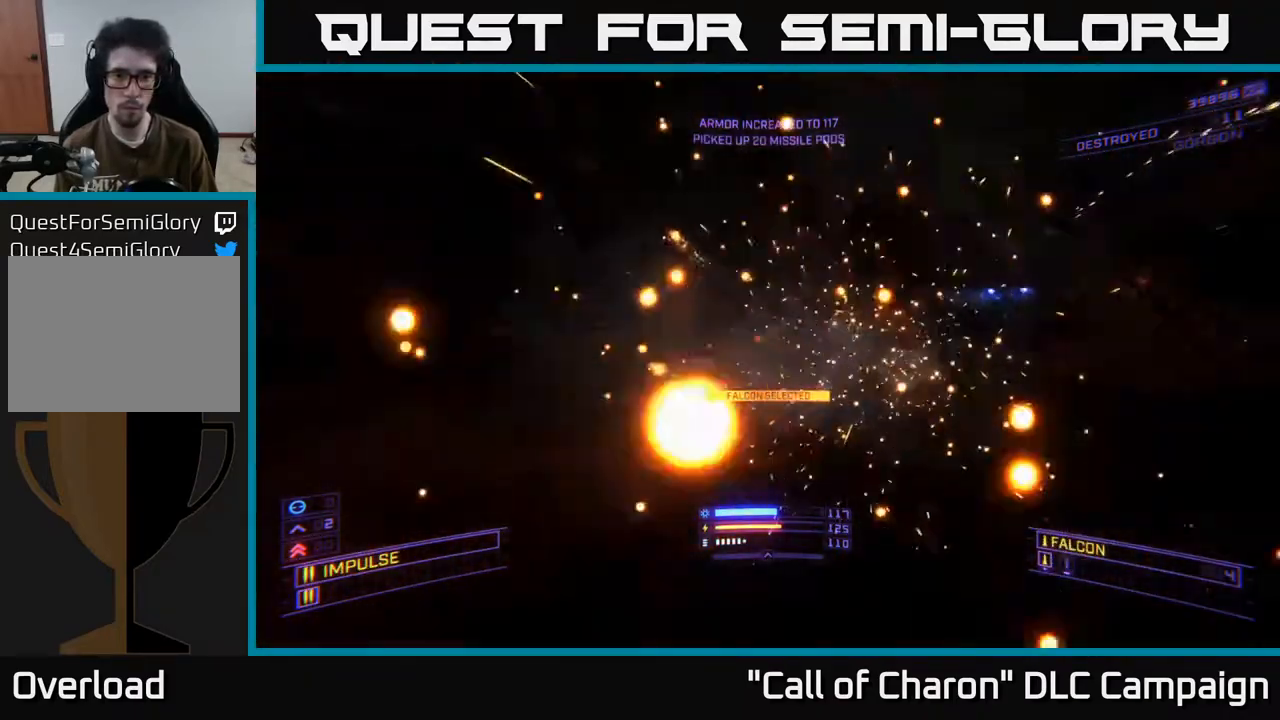
{"buttons": [], "left_stick": "left", "right_stick": "center", "events": [[83, "left_stick", "right"], [83, "right_stick", "right"], [200, "right_stick", "center"], [300, "R2", "down"], [300, "left_stick", "up"], [350, "left_stick", "left"], [450, "R2", "up"]]}
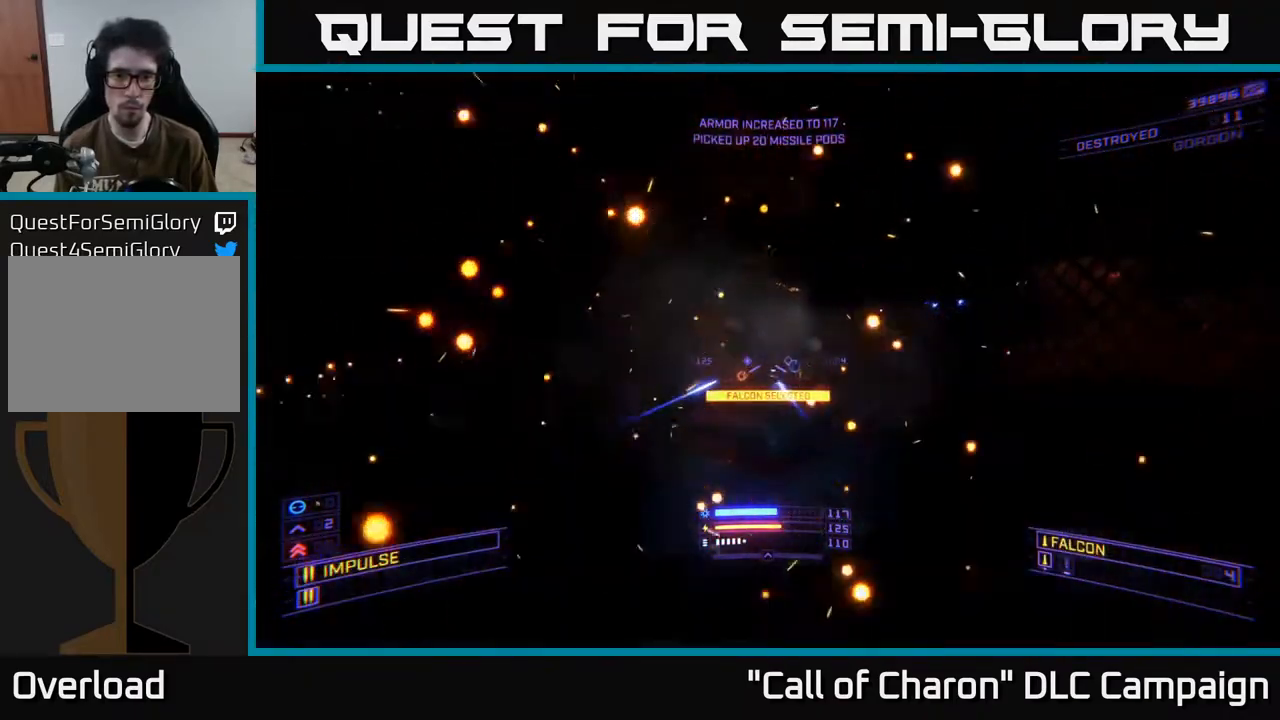
{"buttons": [], "left_stick": "down-left", "right_stick": "center", "events": [[17, "R2", "down"], [100, "left_stick", "down-left"], [150, "R2", "up"], [150, "right_stick", "down-right"], [267, "R2", "down"], [283, "right_stick", "up-right"], [333, "L2", "down"], [367, "R2", "up"], [400, "right_stick", "center"], [450, "L2", "up"]]}
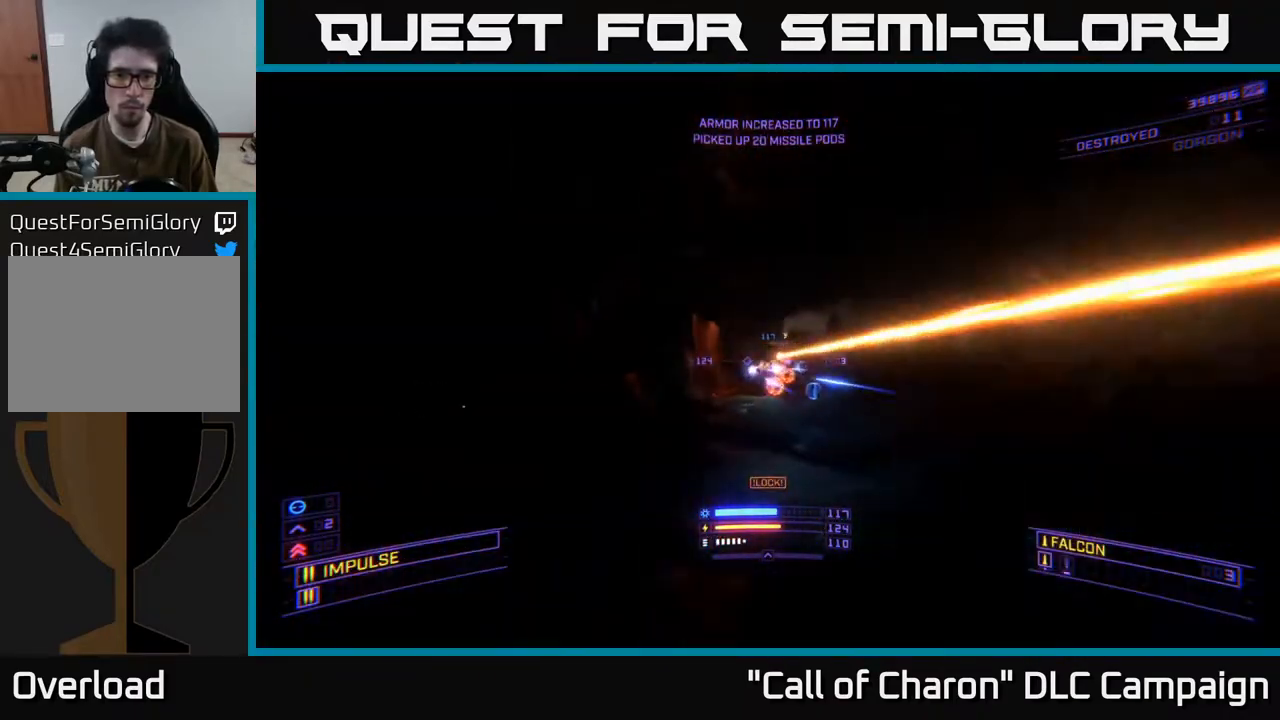
{"buttons": ["A", "R2"], "left_stick": "right", "right_stick": "down", "events": [[167, "R2", "down"], [183, "left_stick", "right"], [300, "R2", "up"], [317, "right_stick", "down"], [367, "A", "down"], [383, "R2", "down"]]}
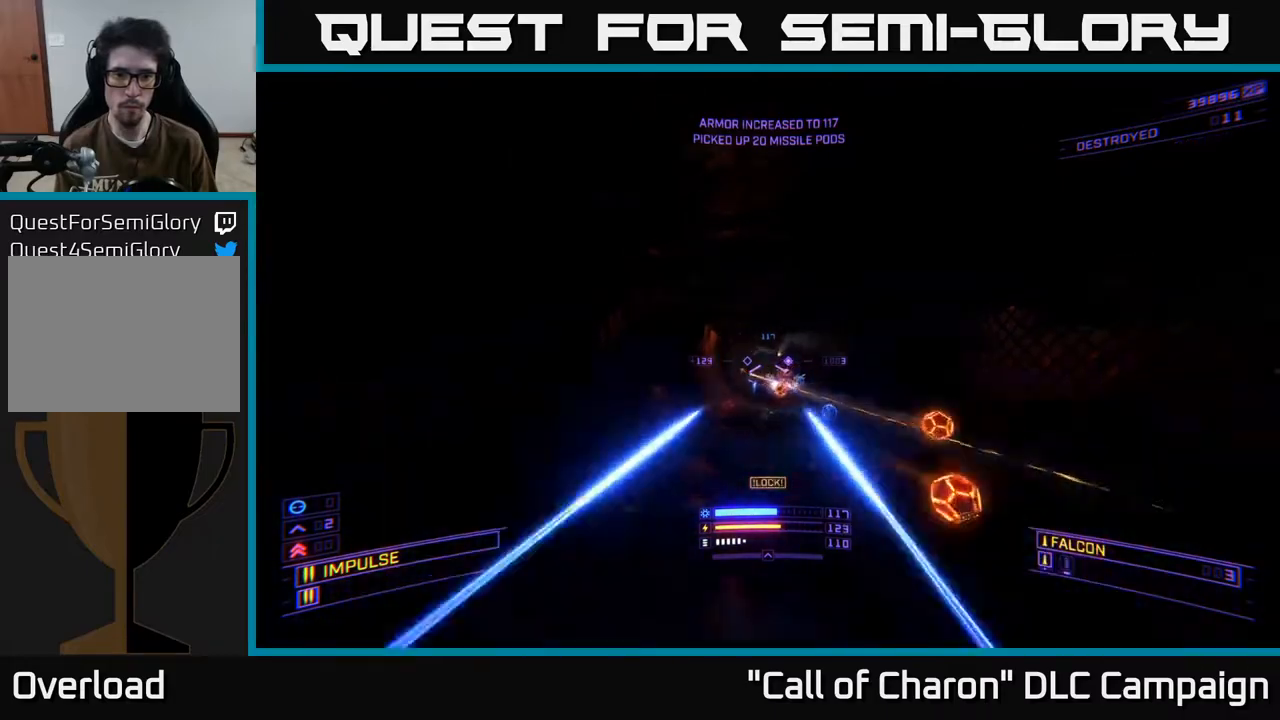
{"buttons": ["R2"], "left_stick": "up-right", "right_stick": "center", "events": [[17, "right_stick", "center"], [33, "R2", "up"], [83, "R2", "down"], [183, "right_stick", "down"], [283, "left_stick", "up-right"], [317, "A", "up"], [317, "R2", "up"], [333, "right_stick", "center"], [400, "R2", "down"]]}
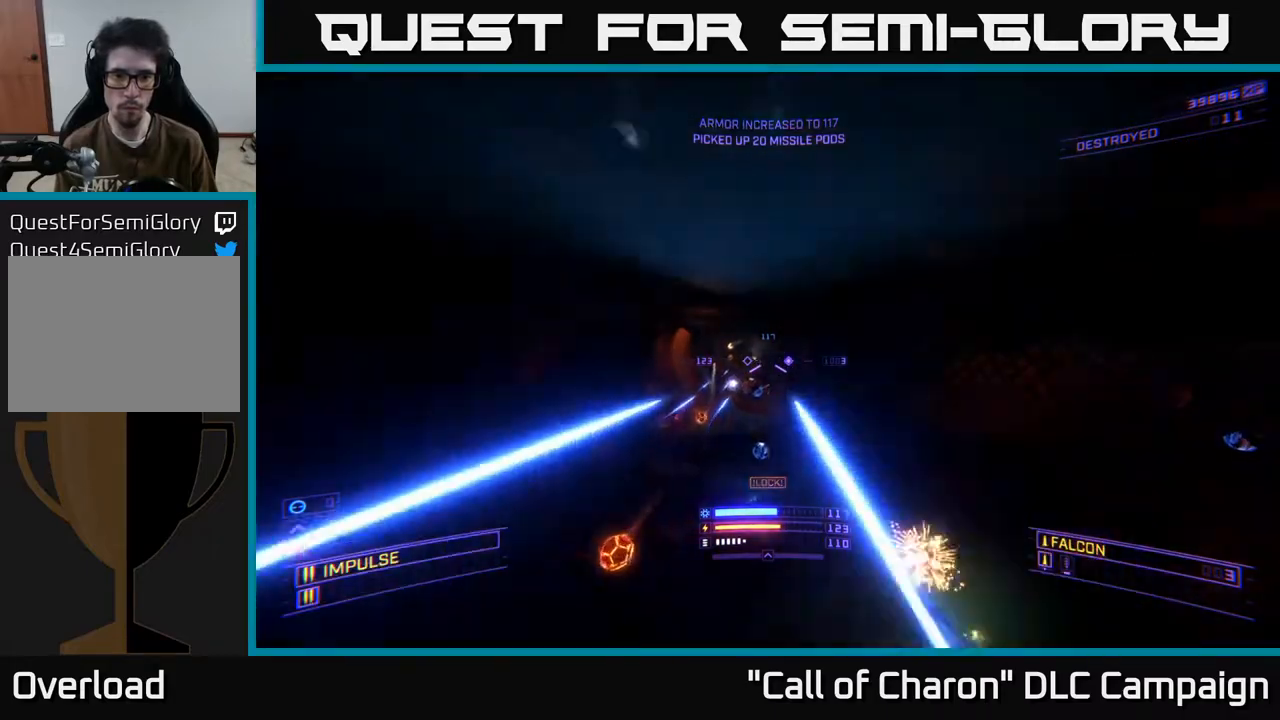
{"buttons": ["X", "R2"], "left_stick": "up", "right_stick": "center", "events": [[50, "right_stick", "left"], [67, "R2", "up"], [83, "X", "down"], [233, "left_stick", "up"], [350, "right_stick", "center"], [500, "R2", "down"]]}
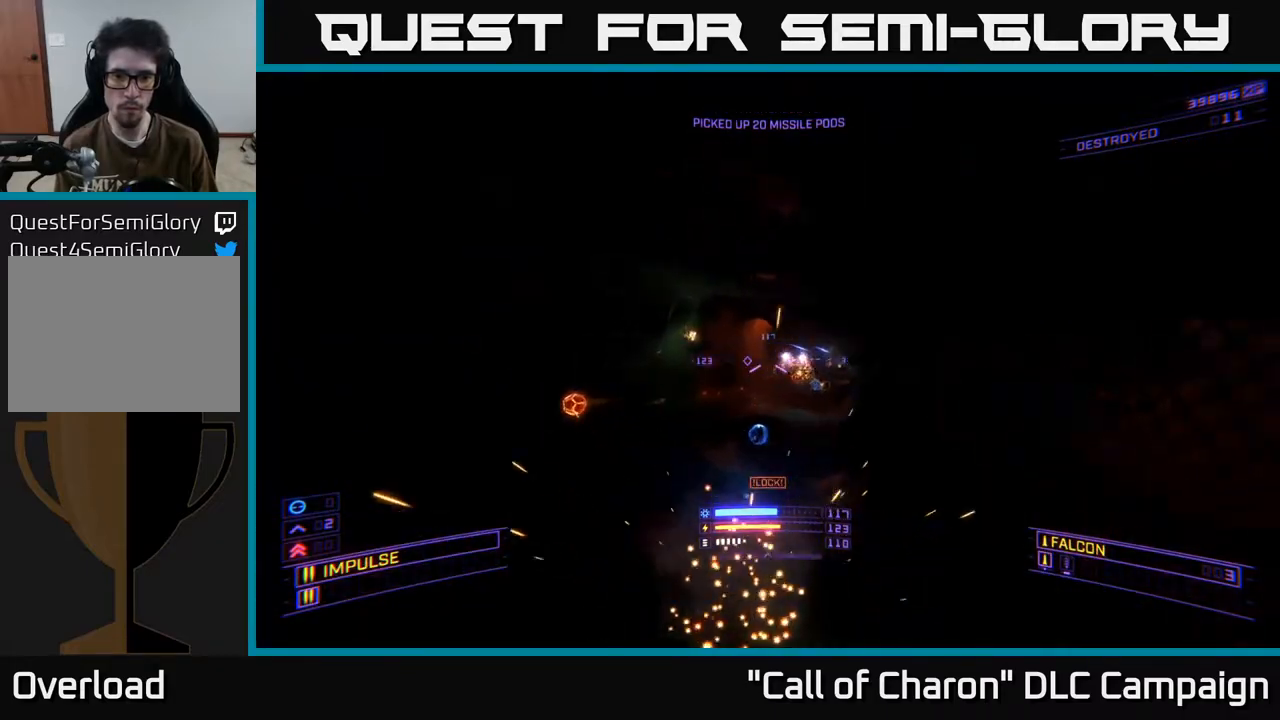
{"buttons": ["R2"], "left_stick": "up-left", "right_stick": "down-right", "events": [[17, "right_stick", "up-right"], [117, "R2", "up"], [150, "X", "up"], [200, "R2", "down"], [300, "R2", "up"], [317, "right_stick", "center"], [350, "left_stick", "up-left"], [417, "right_stick", "down-right"], [483, "R2", "down"]]}
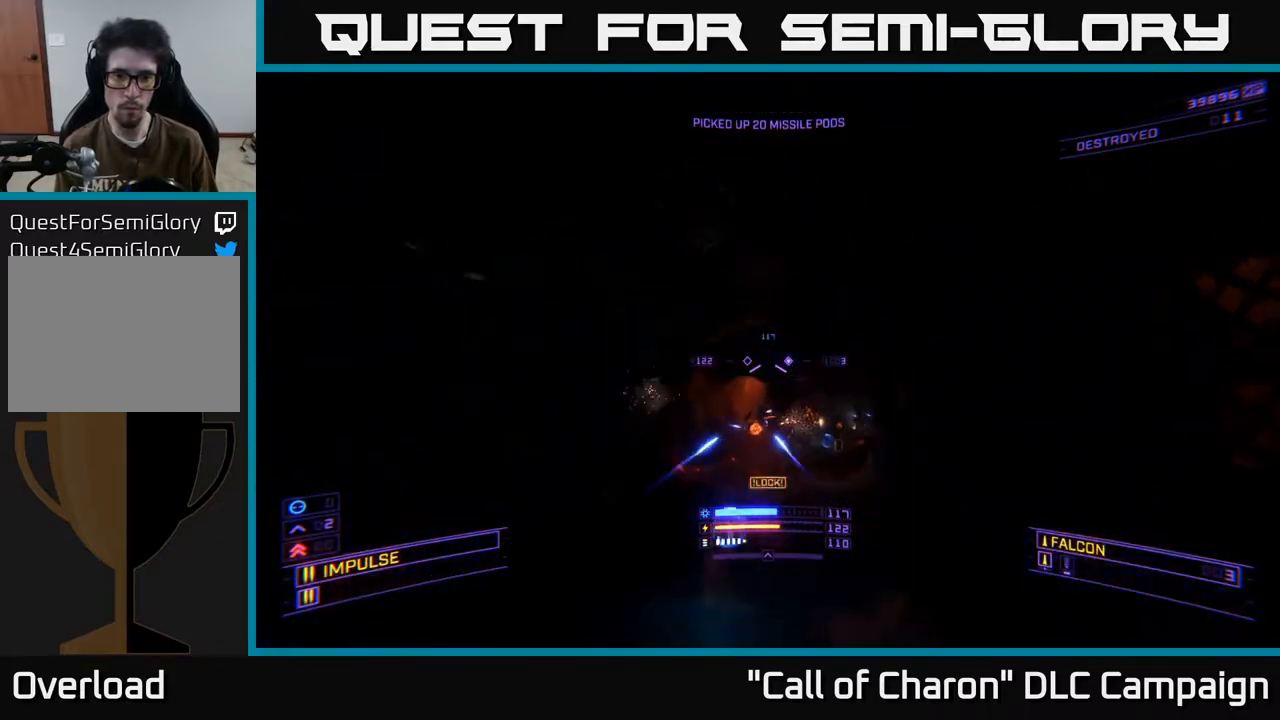
{"buttons": ["X", "R2"], "left_stick": "up-right", "right_stick": "up-left", "events": [[33, "R2", "up"], [100, "right_stick", "center"], [133, "X", "down"], [183, "R2", "down"], [200, "left_stick", "up"], [300, "left_stick", "up-right"], [383, "R2", "up"], [383, "right_stick", "up-left"], [483, "R2", "down"]]}
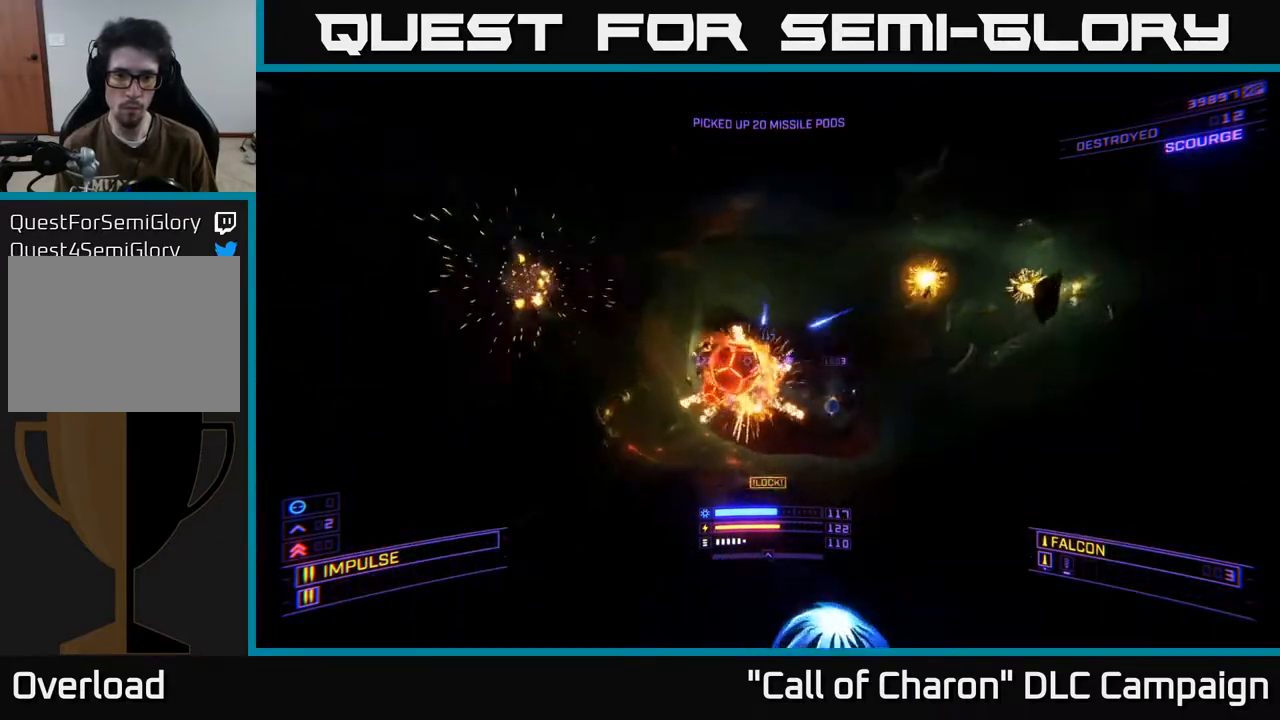
{"buttons": ["L1"], "left_stick": "up", "right_stick": "right", "events": [[83, "R2", "up"], [133, "right_stick", "down-right"], [233, "X", "up"], [233, "left_stick", "up"], [317, "right_stick", "center"], [400, "right_stick", "right"], [433, "L1", "down"]]}
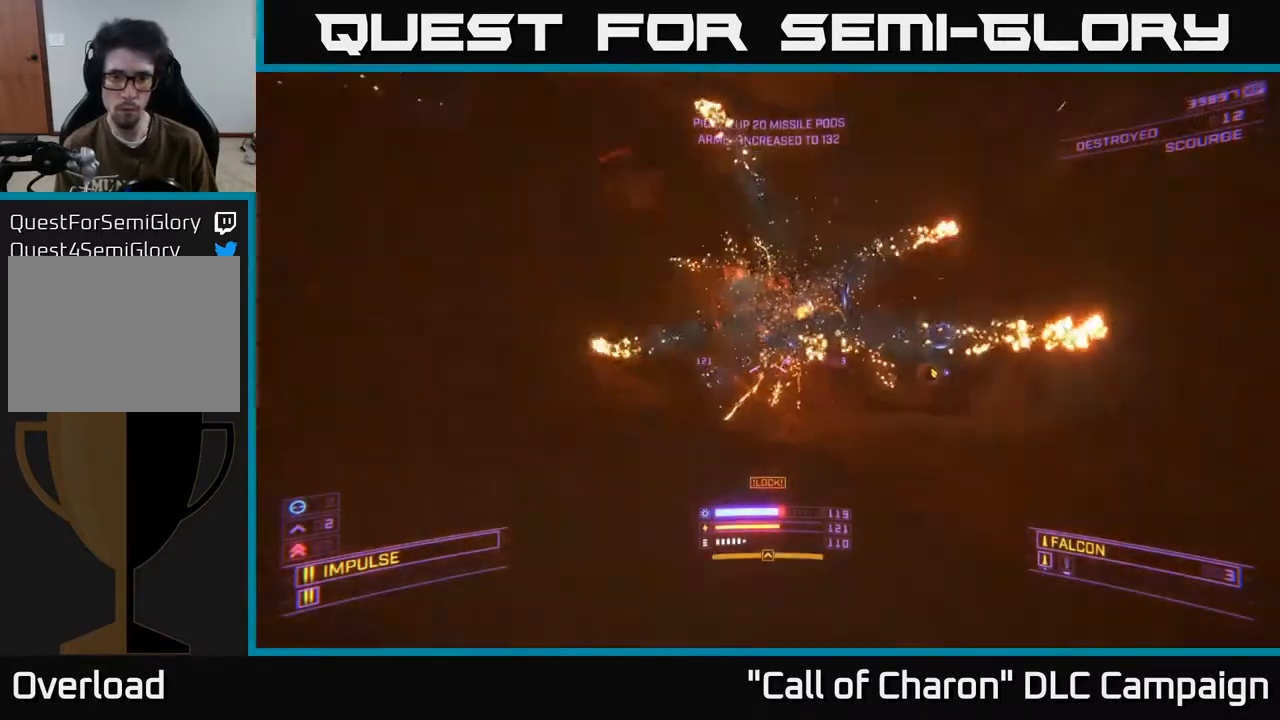
{"buttons": [], "left_stick": "up-right", "right_stick": "down-left", "events": [[117, "right_stick", "center"], [300, "right_stick", "right"], [383, "left_stick", "up-right"], [383, "right_stick", "down"], [483, "right_stick", "down-left"], [500, "L1", "up"]]}
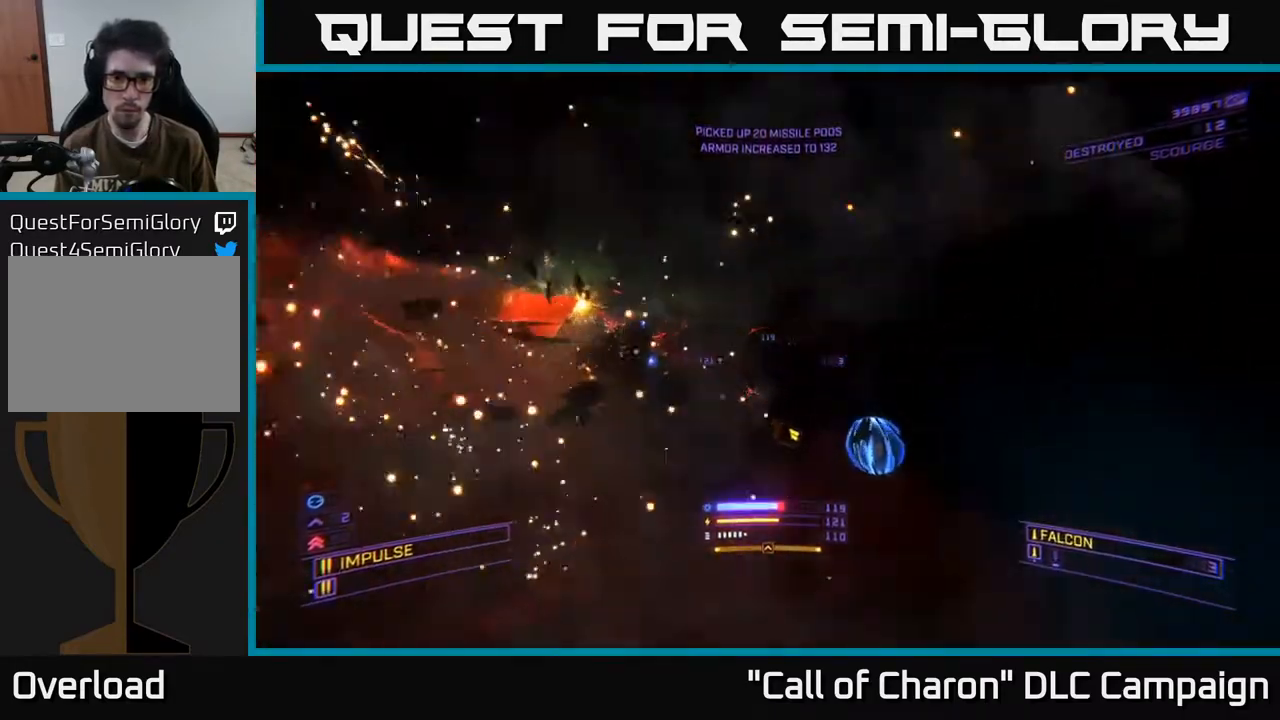
{"buttons": [], "left_stick": "up", "right_stick": "right", "events": [[33, "right_stick", "left"], [67, "X", "down"], [283, "left_stick", "up"], [283, "right_stick", "up"], [300, "X", "up"], [350, "right_stick", "up-right"], [400, "R2", "down"], [483, "right_stick", "right"], [500, "R2", "up"]]}
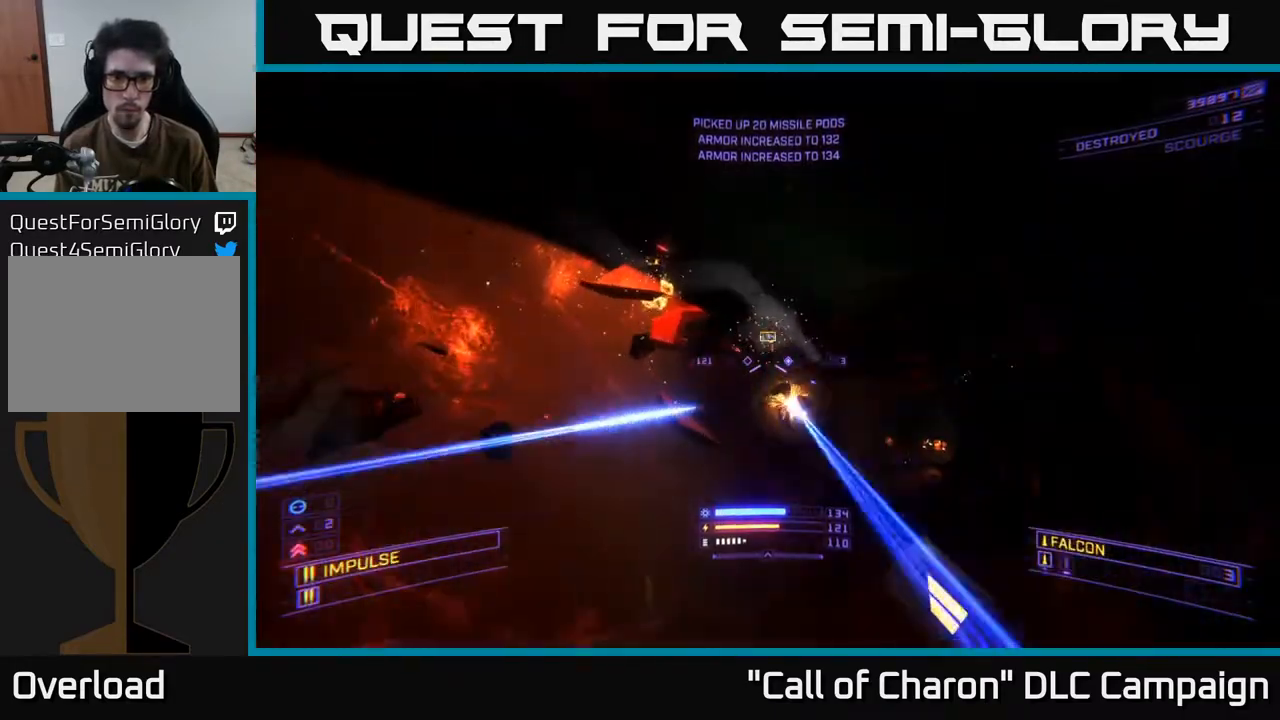
{"buttons": [], "left_stick": "up", "right_stick": "center", "events": [[17, "right_stick", "down-right"], [33, "X", "down"], [283, "X", "up"], [433, "right_stick", "center"]]}
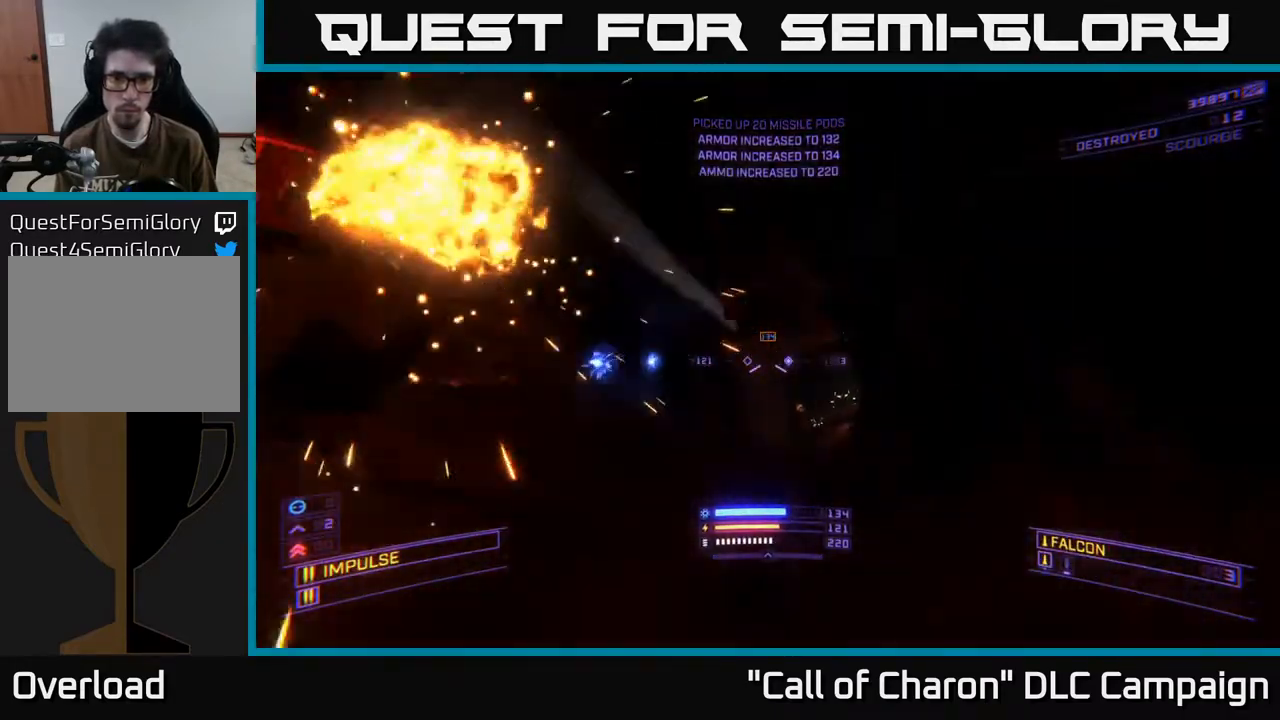
{"buttons": [], "left_stick": "down", "right_stick": "up-left", "events": [[67, "left_stick", "center"], [117, "right_stick", "down-right"], [317, "right_stick", "up-right"], [350, "L2", "down"], [350, "left_stick", "down-left"], [417, "right_stick", "up-left"], [467, "L2", "up"], [467, "left_stick", "down"]]}
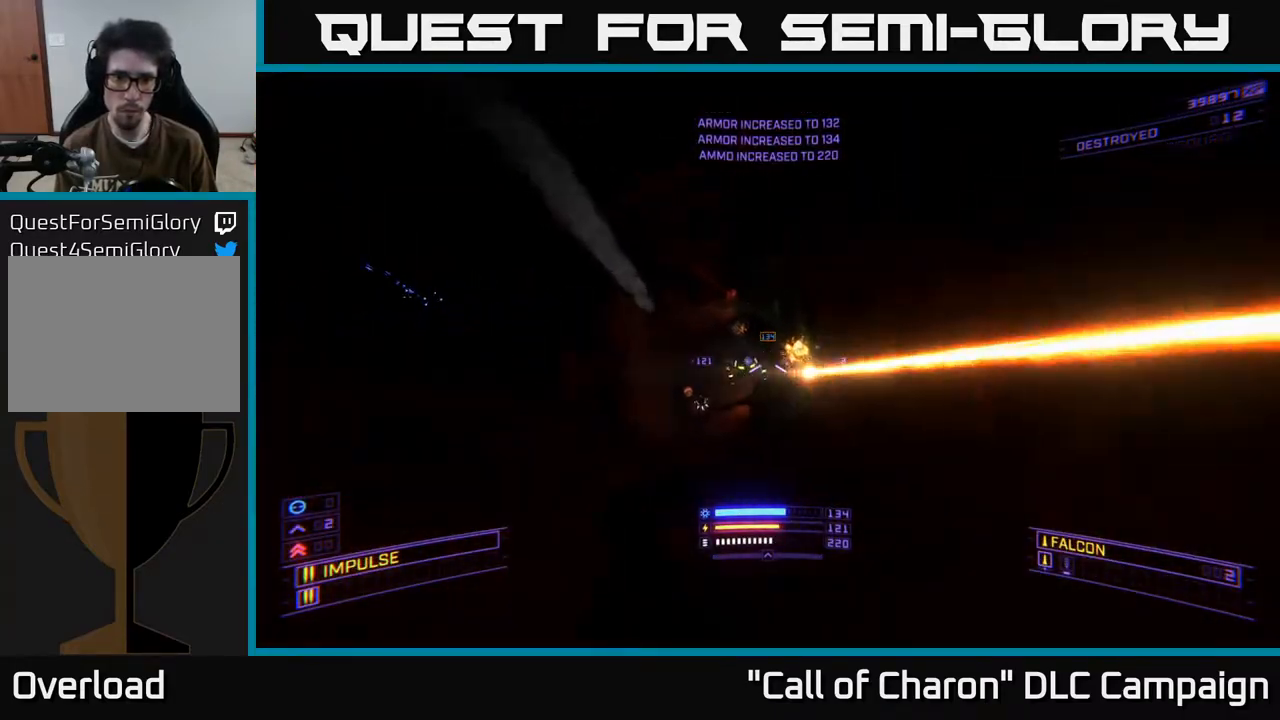
{"buttons": ["A", "R2"], "left_stick": "down", "right_stick": "center", "events": [[33, "right_stick", "center"], [100, "R2", "down"], [283, "R2", "up"], [300, "right_stick", "down-right"], [400, "R2", "down"], [417, "A", "down"], [433, "right_stick", "center"]]}
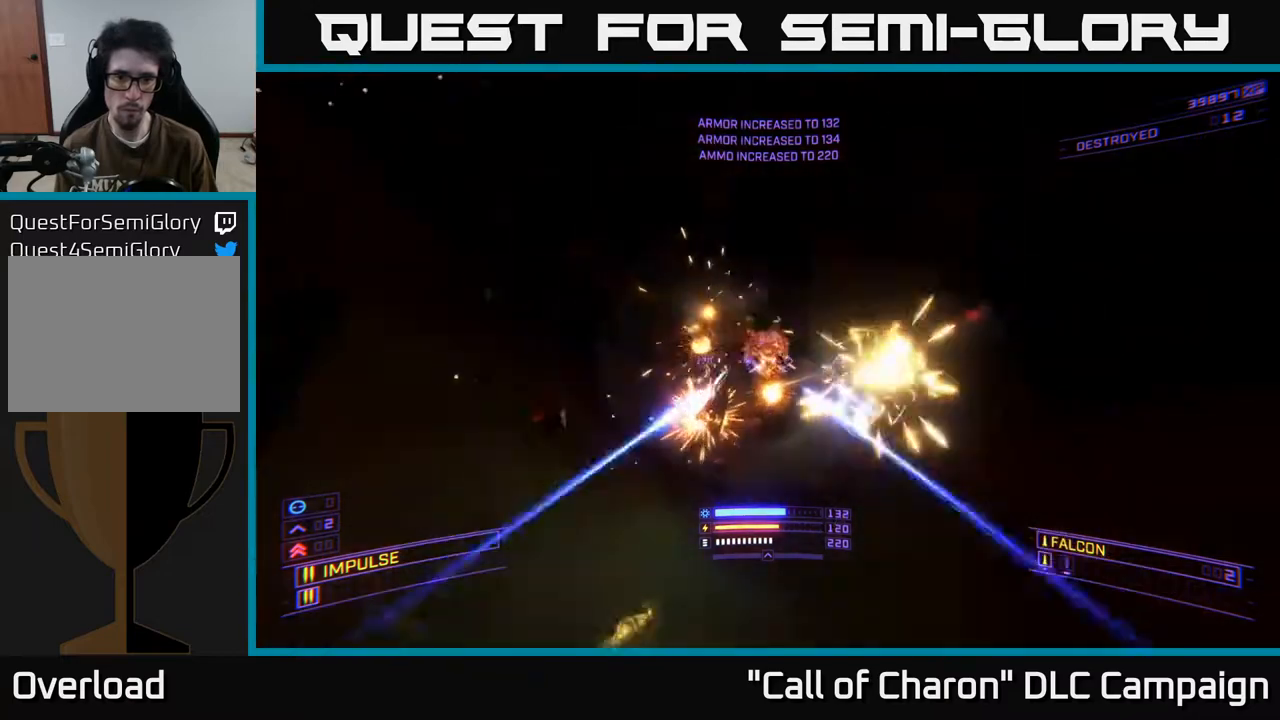
{"buttons": ["A", "R2"], "left_stick": "down-right", "right_stick": "center", "events": [[17, "R2", "up"], [167, "right_stick", "down-left"], [350, "left_stick", "down-right"], [350, "right_stick", "center"], [483, "R2", "down"]]}
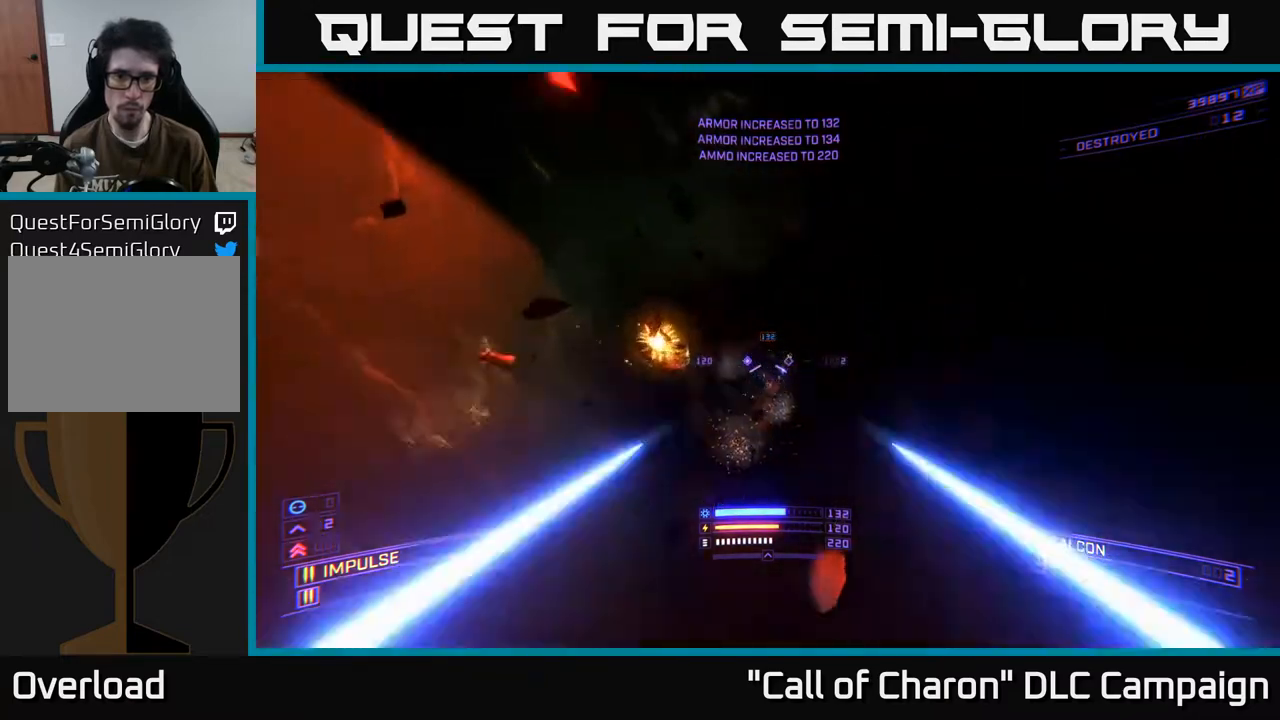
{"buttons": ["R2"], "left_stick": "left", "right_stick": "center", "events": [[83, "R2", "up"], [167, "R2", "down"], [250, "right_stick", "down"], [300, "R2", "up"], [417, "R2", "down"], [417, "right_stick", "center"], [483, "A", "up"], [500, "left_stick", "left"]]}
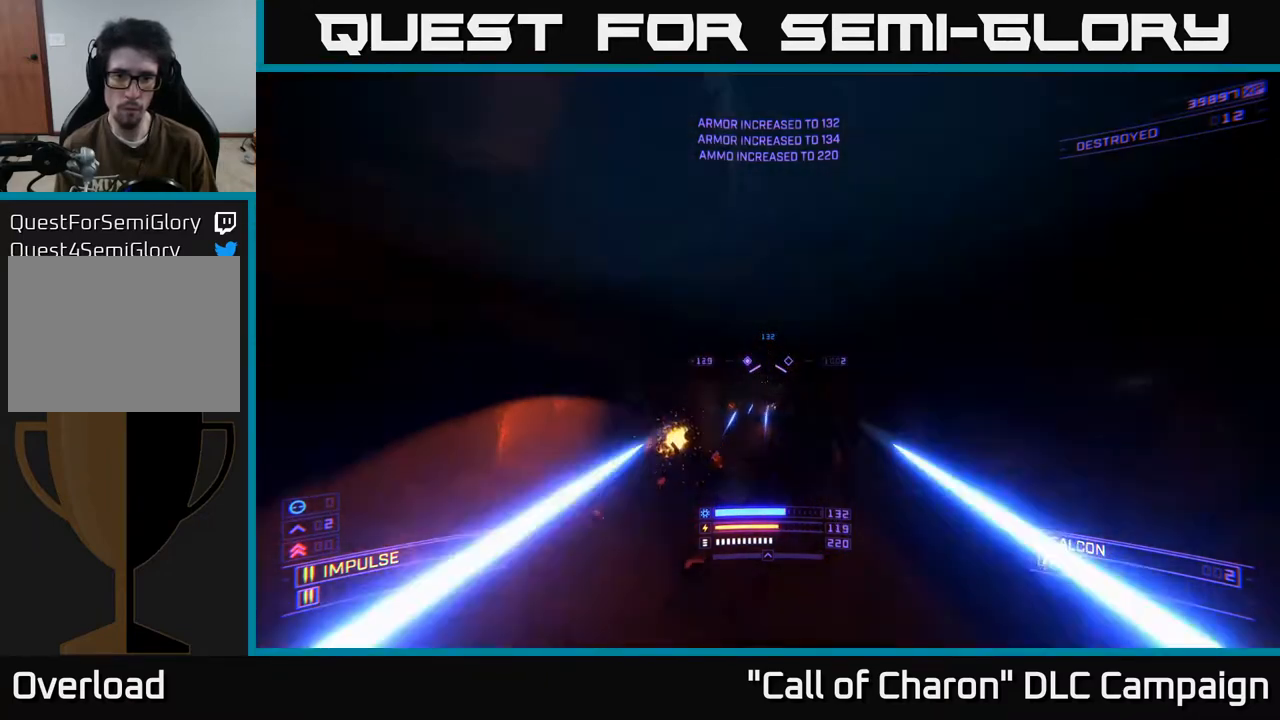
{"buttons": ["X"], "left_stick": "left", "right_stick": "right", "events": [[67, "R2", "up"], [167, "X", "down"], [167, "right_stick", "down-right"], [317, "right_stick", "right"]]}
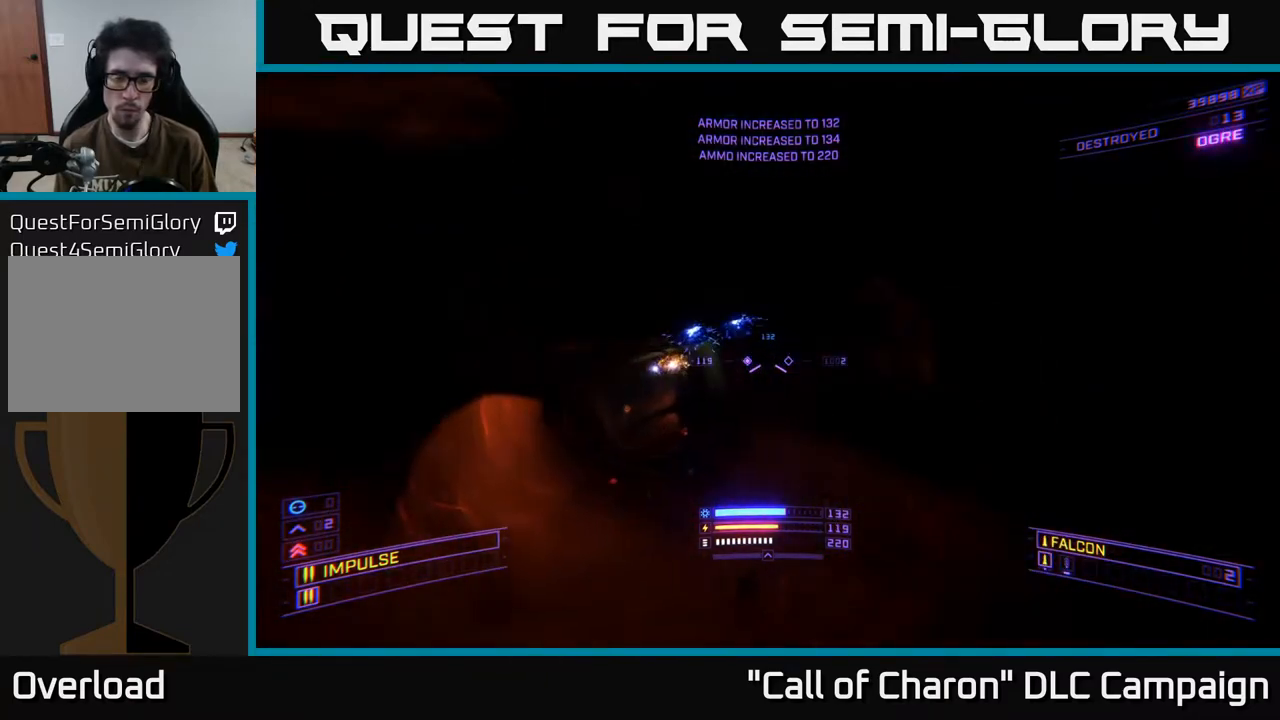
{"buttons": [], "left_stick": "up", "right_stick": "left", "events": [[33, "left_stick", "center"], [233, "X", "up"], [300, "left_stick", "up"], [350, "right_stick", "center"], [433, "right_stick", "left"]]}
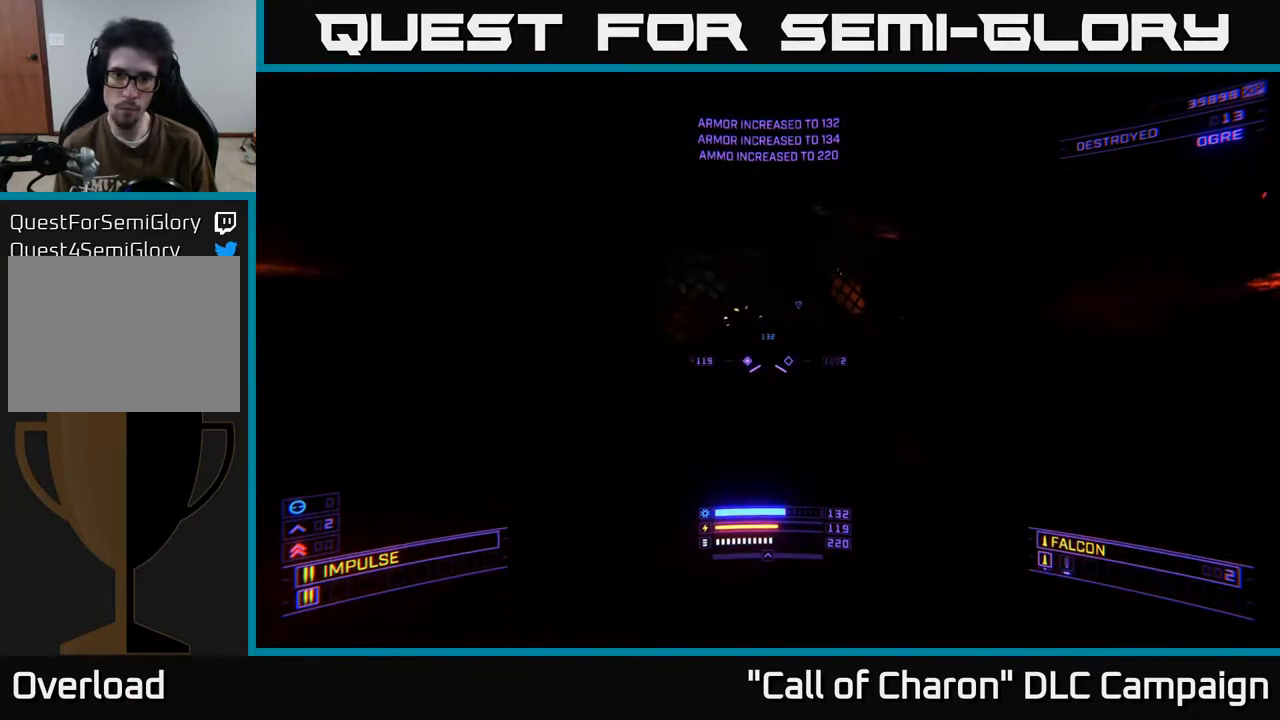
{"buttons": [], "left_stick": "up-right", "right_stick": "center", "events": [[100, "left_stick", "up-right"], [100, "right_stick", "up"], [250, "right_stick", "up-left"], [467, "right_stick", "center"]]}
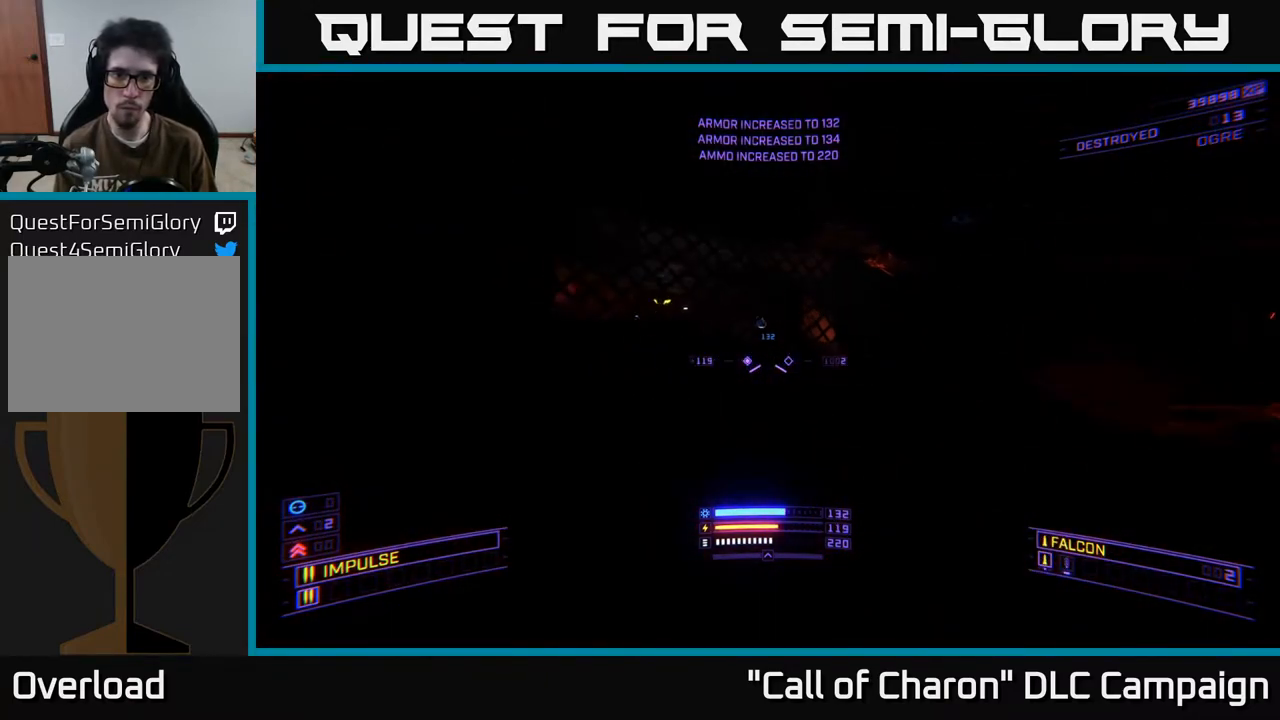
{"buttons": [], "left_stick": "right", "right_stick": "right", "events": [[200, "right_stick", "right"], [250, "left_stick", "right"]]}
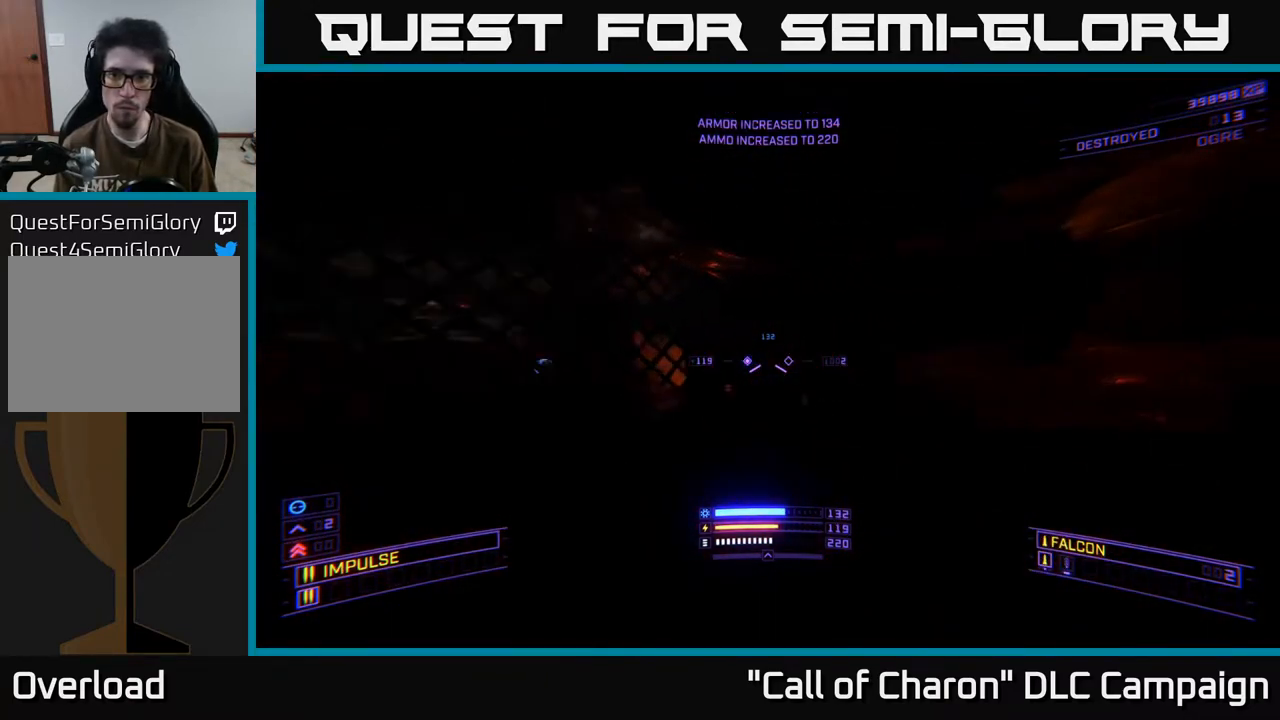
{"buttons": ["L1"], "left_stick": "up-right", "right_stick": "left", "events": [[117, "right_stick", "down"], [167, "X", "down"], [200, "left_stick", "up-right"], [250, "right_stick", "left"], [333, "X", "up"], [367, "L1", "down"]]}
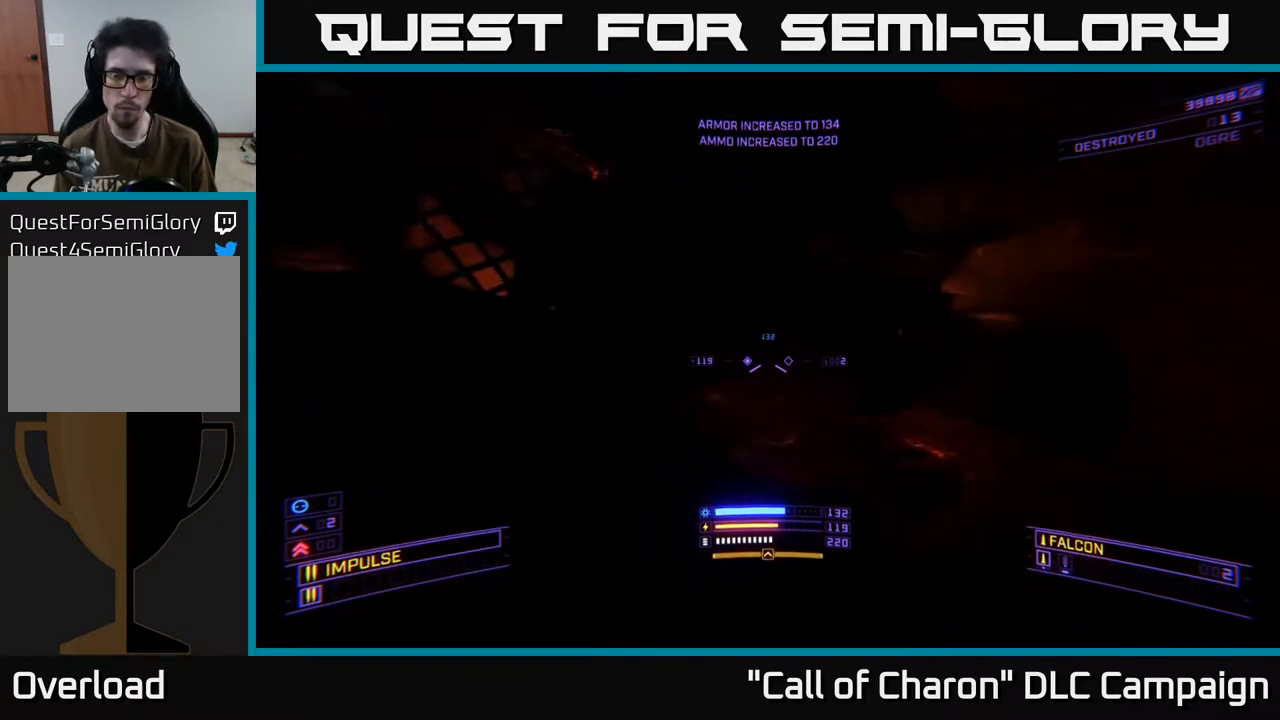
{"buttons": [], "left_stick": "down", "right_stick": "left", "events": [[133, "left_stick", "right"], [250, "left_stick", "down-right"], [333, "L1", "up"], [417, "left_stick", "down"]]}
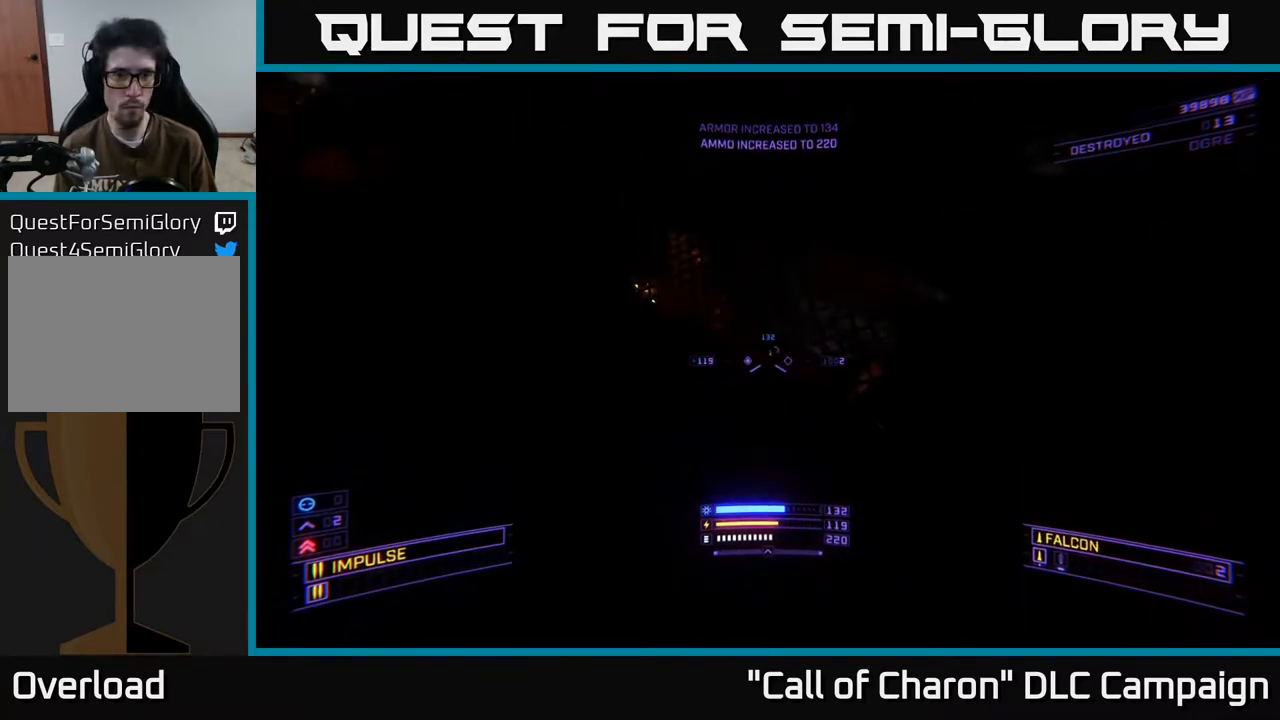
{"buttons": [], "left_stick": "up-right", "right_stick": "center", "events": [[150, "left_stick", "center"], [183, "right_stick", "center"], [483, "left_stick", "up-right"]]}
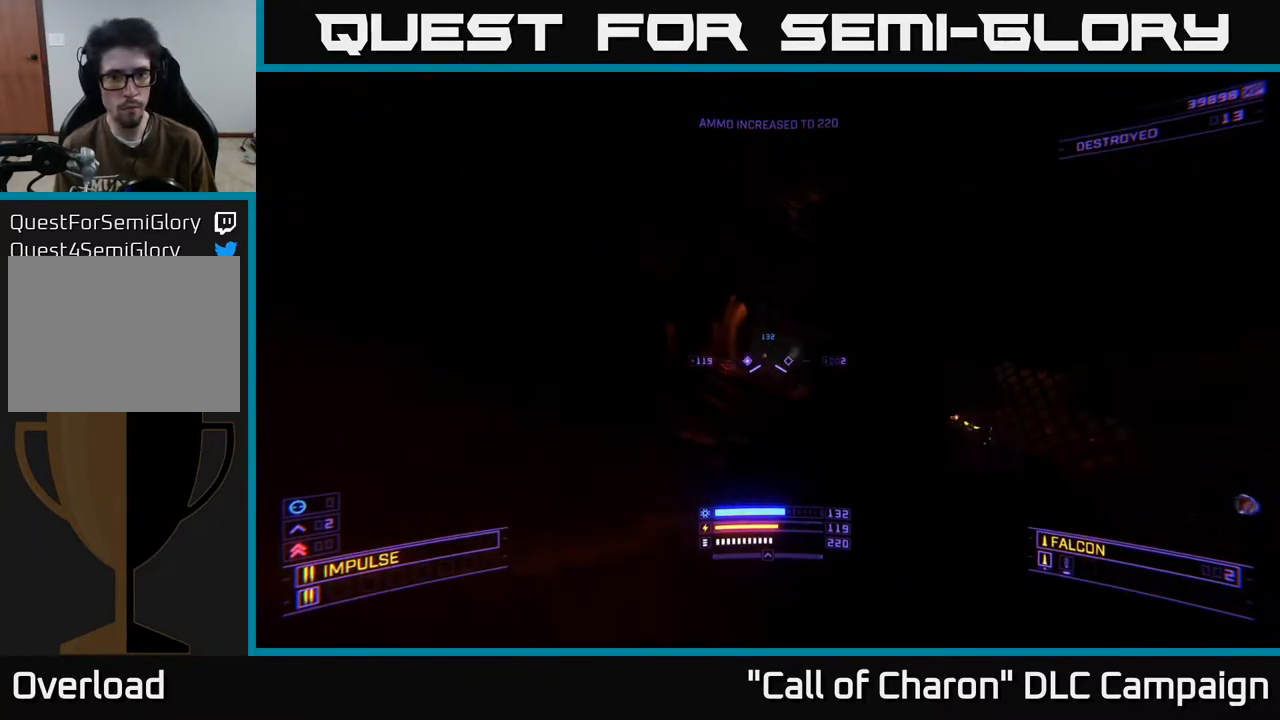
{"buttons": ["L1"], "left_stick": "up", "right_stick": "center", "events": [[233, "right_stick", "down-right"], [383, "right_stick", "center"], [433, "left_stick", "up"], [450, "L1", "down"]]}
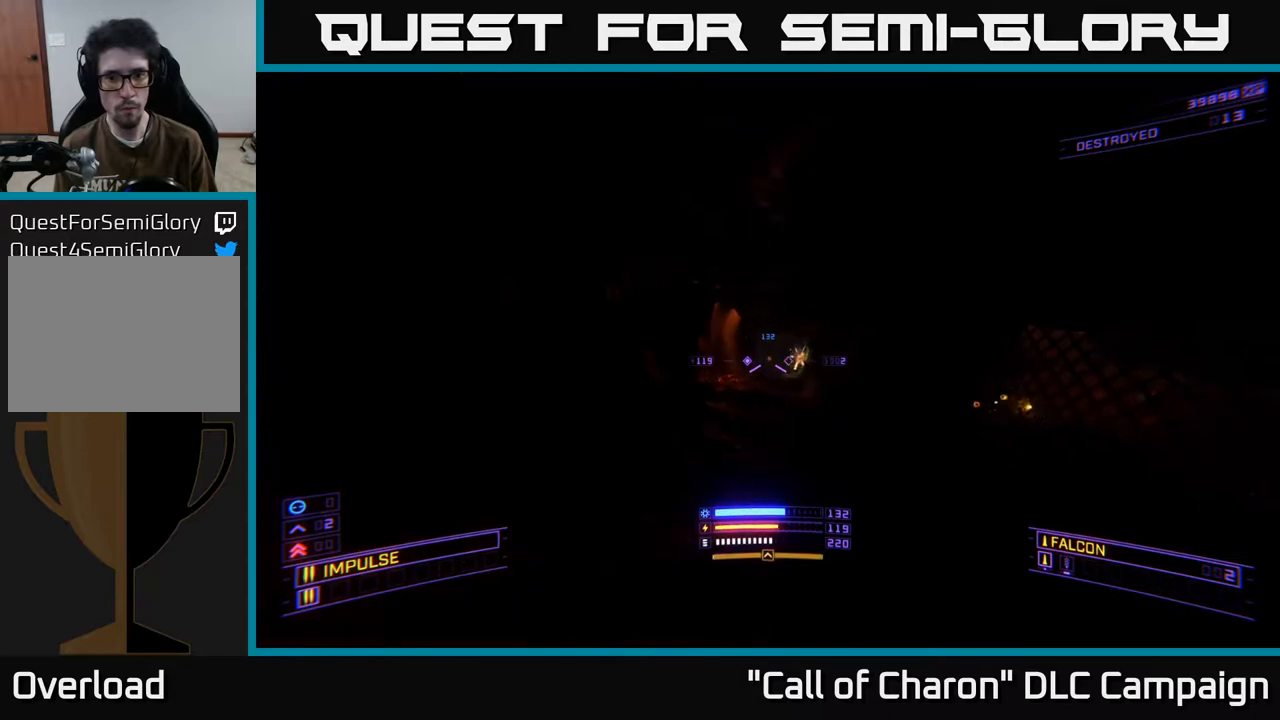
{"buttons": ["L1"], "left_stick": "up", "right_stick": "center", "events": [[300, "left_stick", "up-left"], [467, "left_stick", "up"]]}
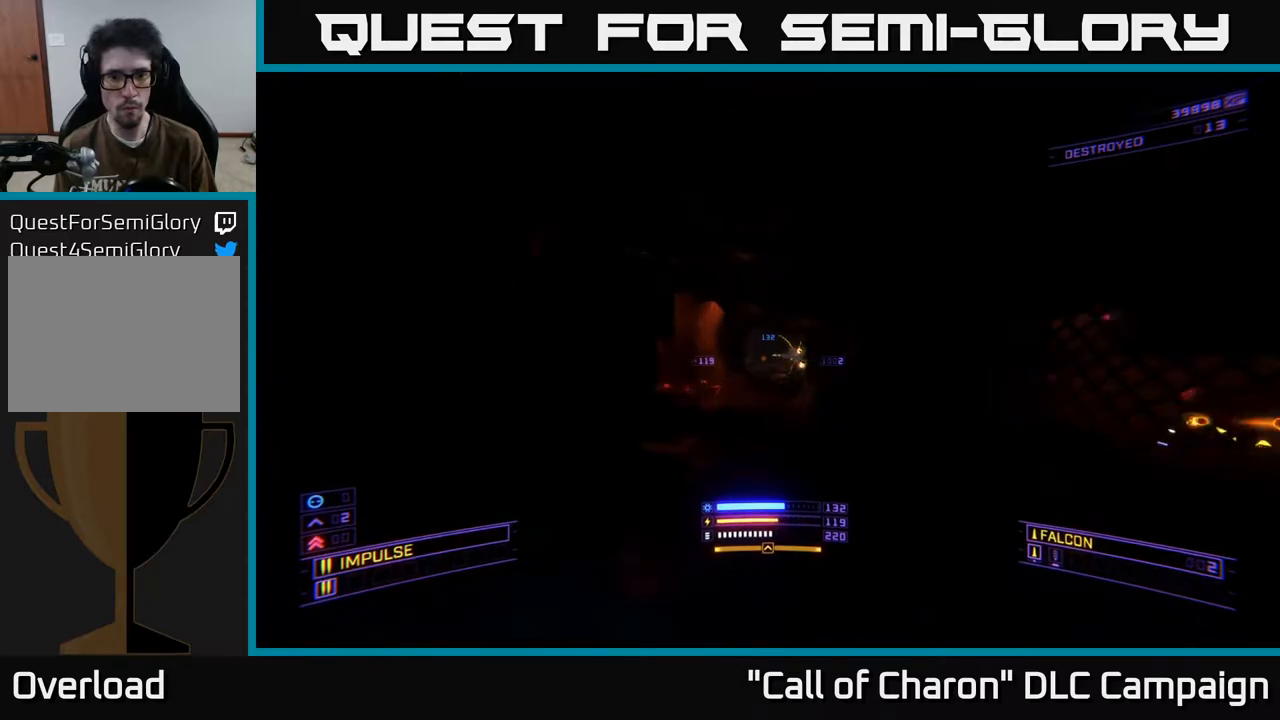
{"buttons": ["L1"], "left_stick": "up", "right_stick": "center", "events": []}
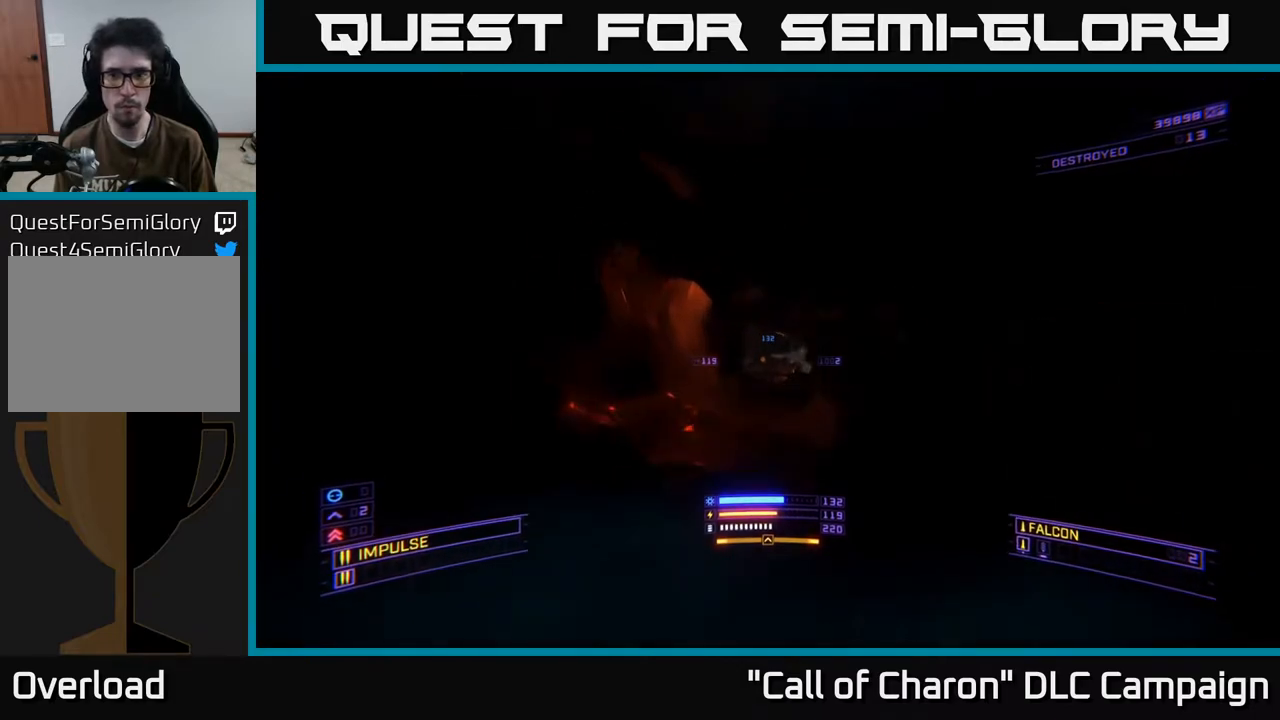
{"buttons": ["L1"], "left_stick": "up-right", "right_stick": "center", "events": [[433, "left_stick", "up-right"]]}
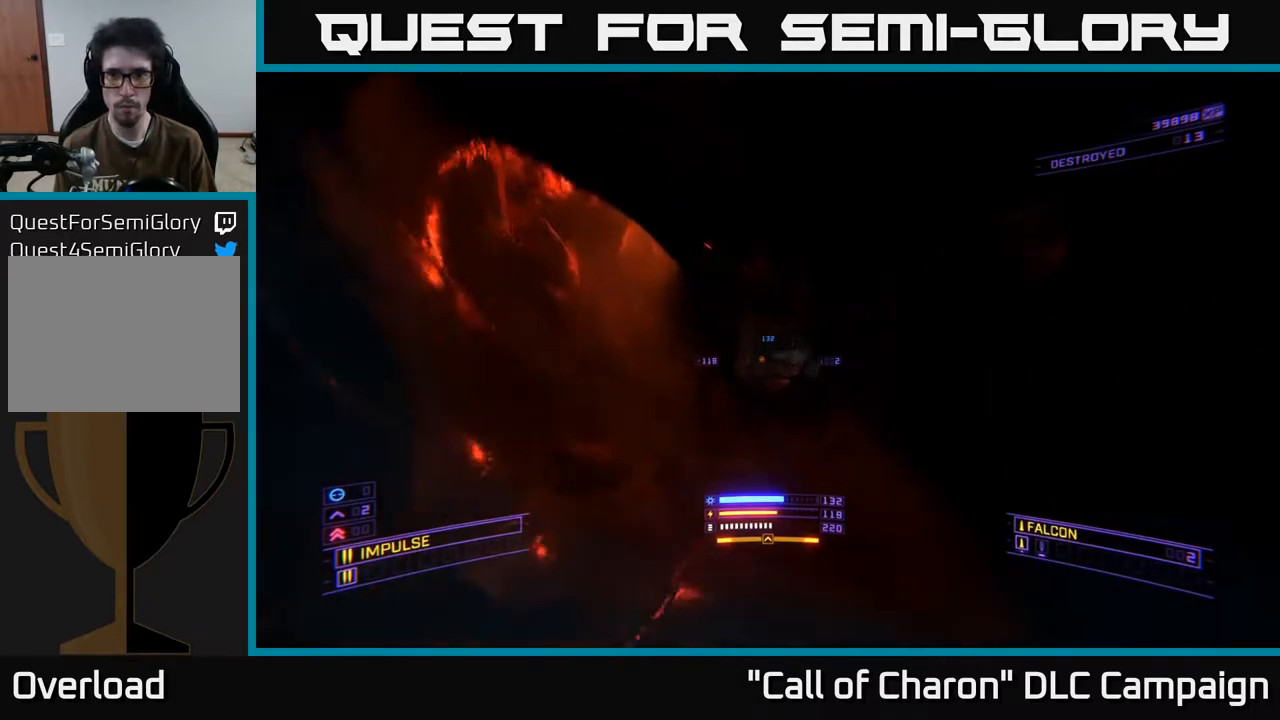
{"buttons": ["L1"], "left_stick": "up", "right_stick": "center", "events": [[67, "left_stick", "up"]]}